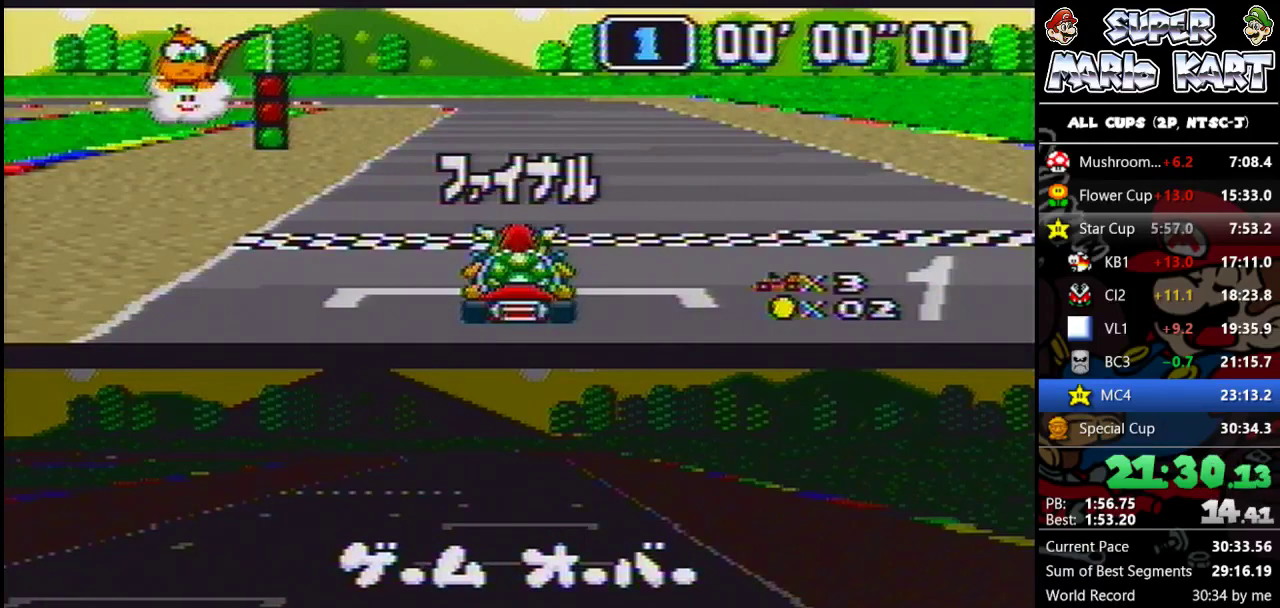
Gameplay with a controller (Nintendo layout); each line is a JSON object with the inputs held at the frame after it. "events" lists button and stick changes between this image and that frame as [ms after this image, input, new state], when the widget could be followed in between. Not read: L3 R3.
{"buttons": [], "events": []}
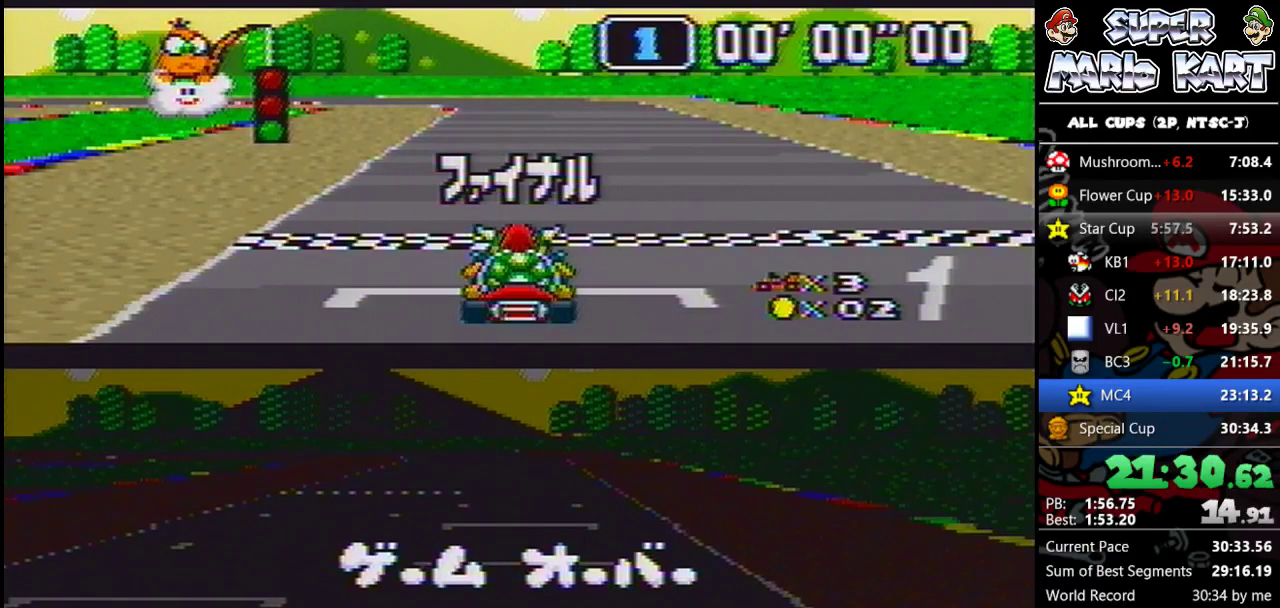
{"buttons": [], "events": []}
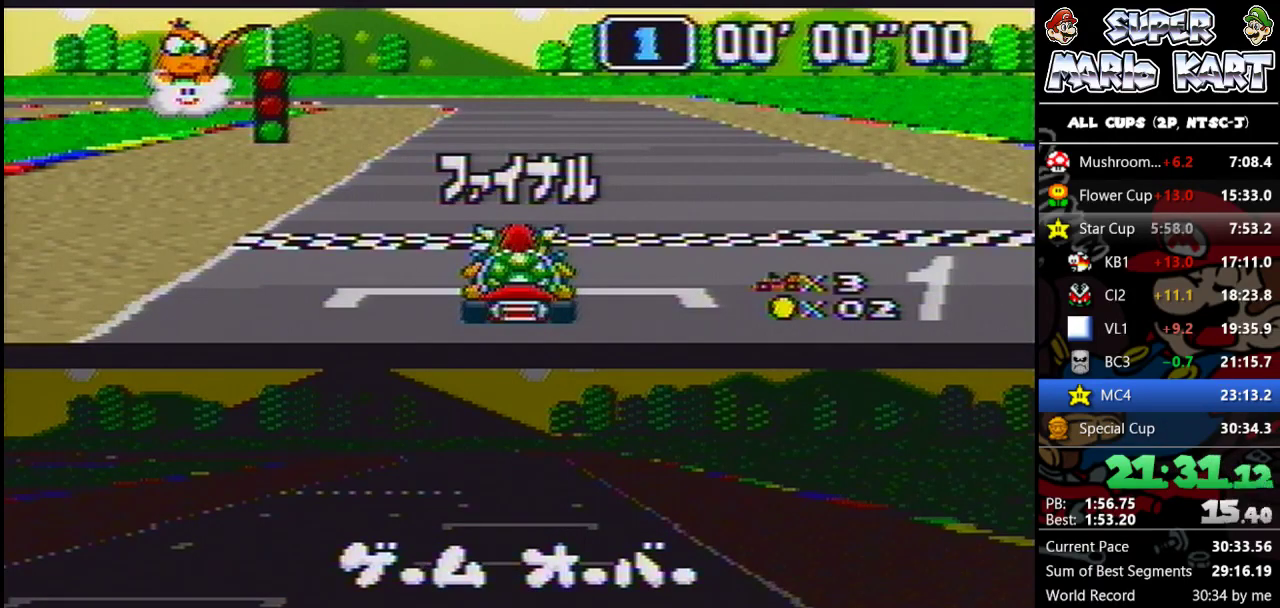
{"buttons": [], "events": []}
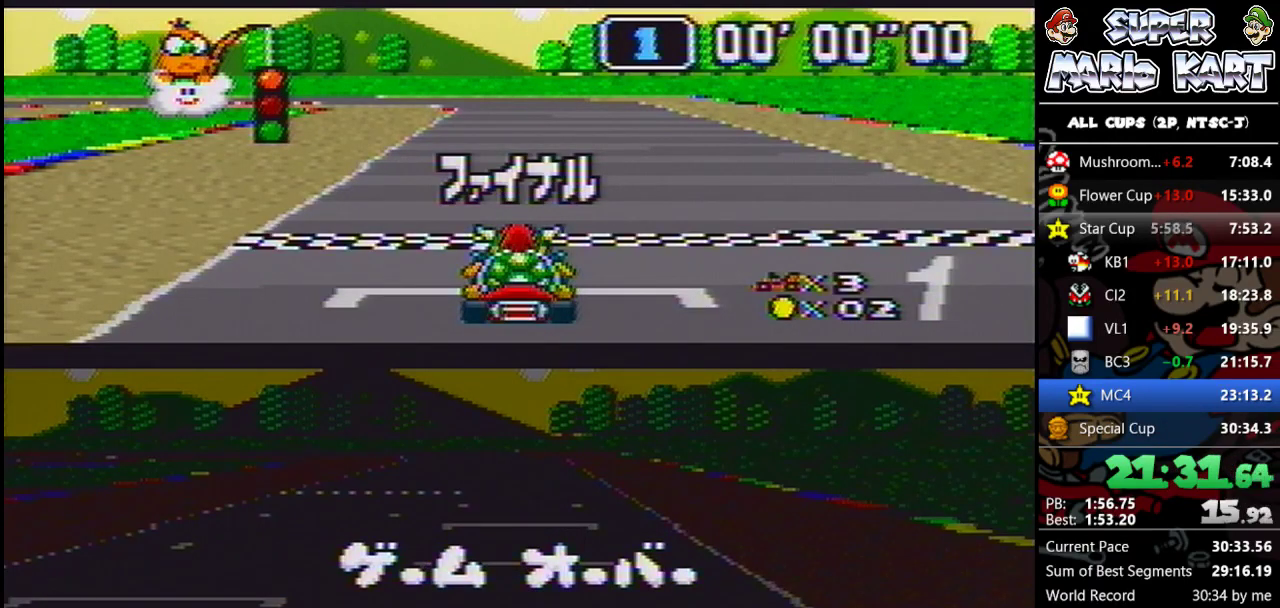
{"buttons": [], "events": []}
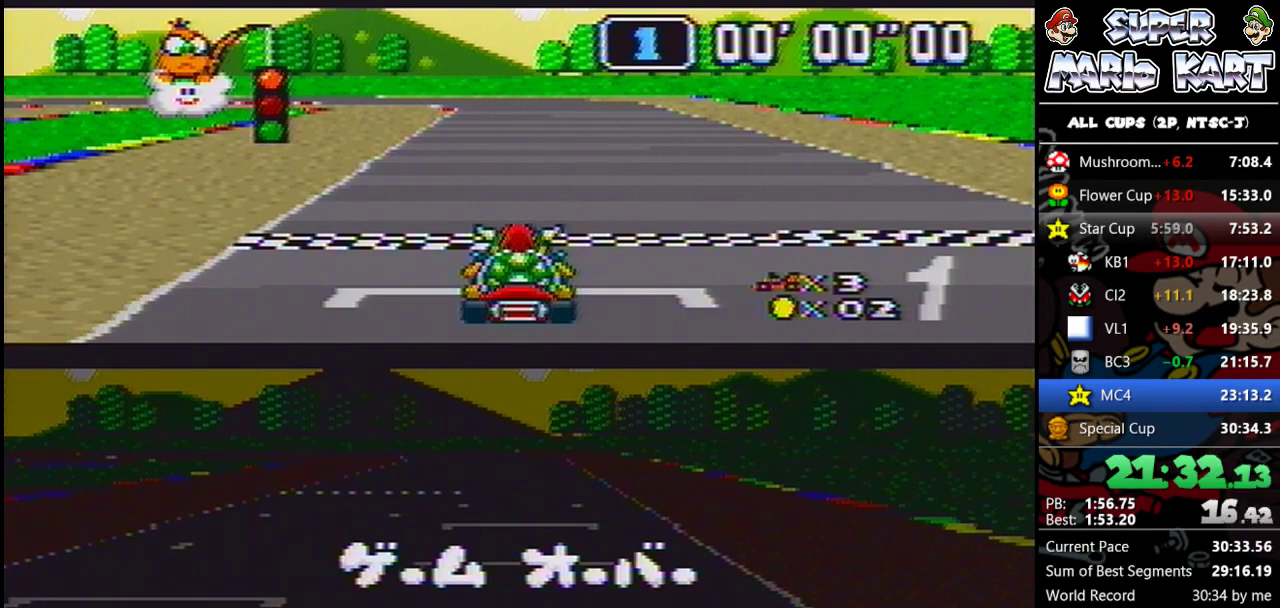
{"buttons": ["B"], "events": [[33, "B", "down"]]}
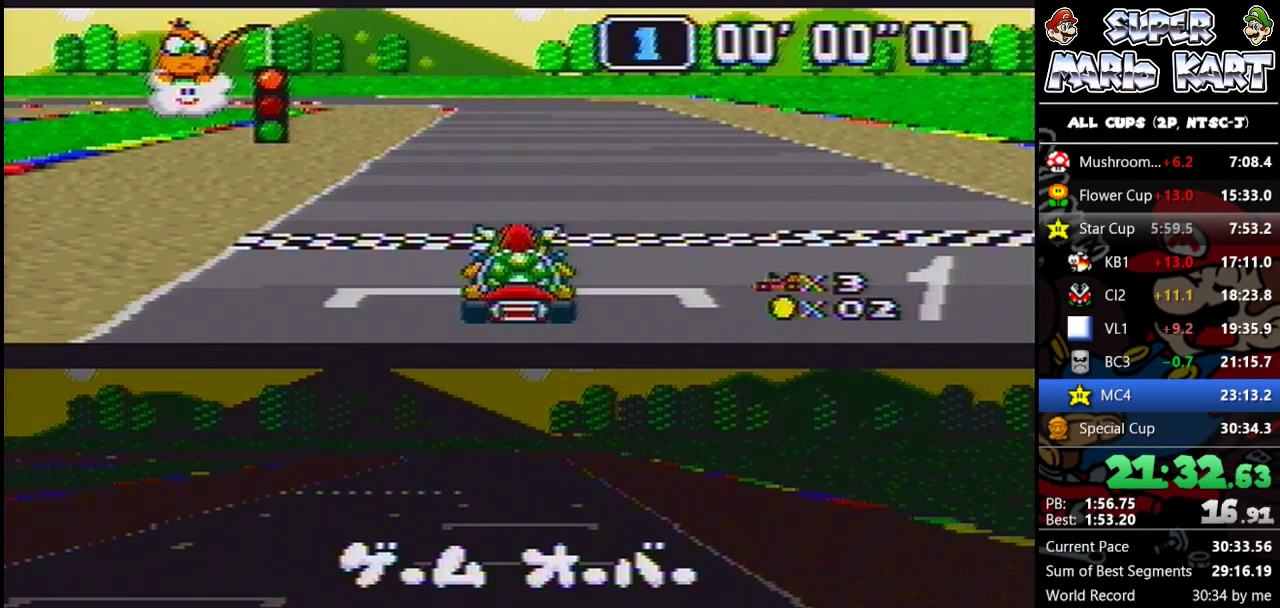
{"buttons": ["B"], "events": []}
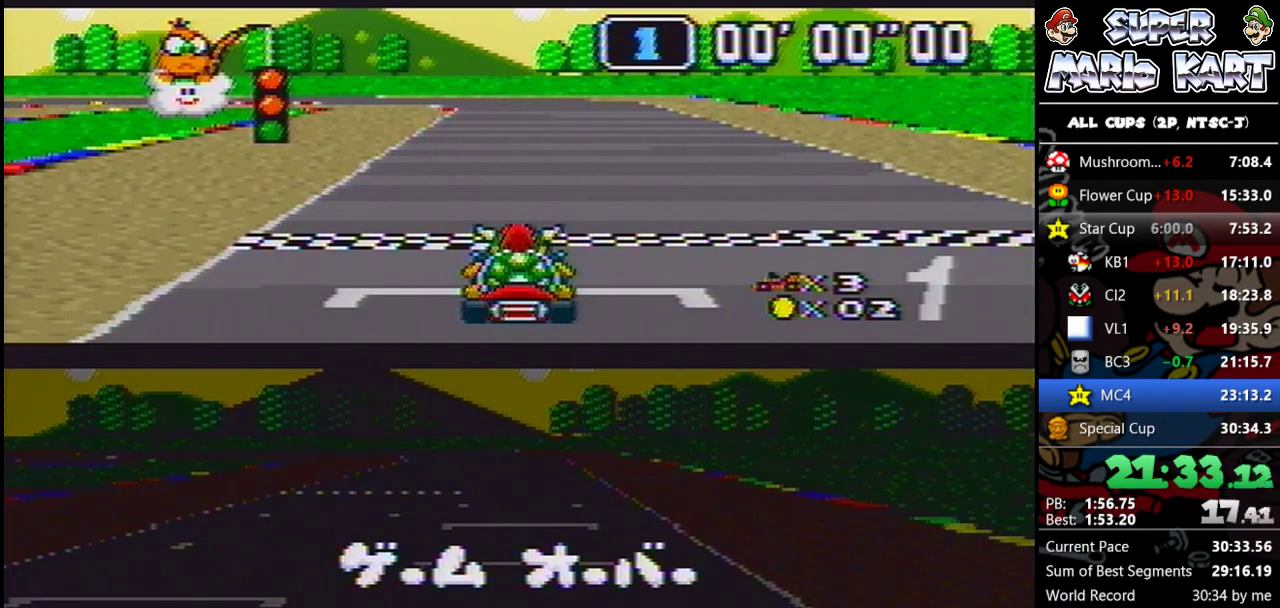
{"buttons": ["B"], "events": []}
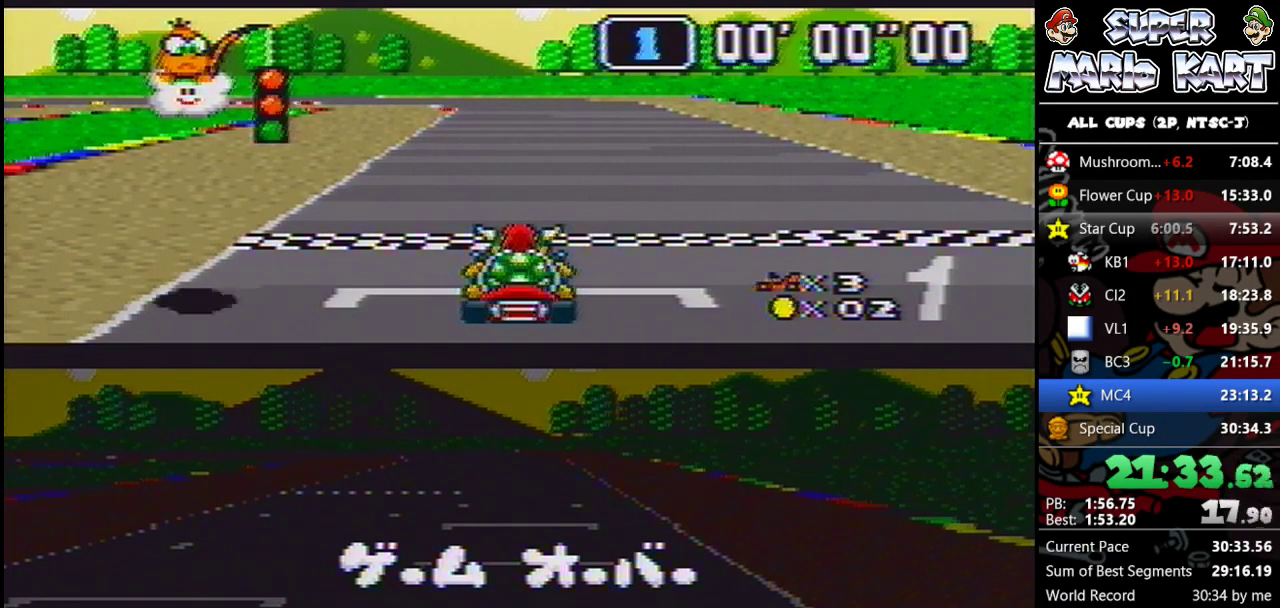
{"buttons": ["B"], "events": []}
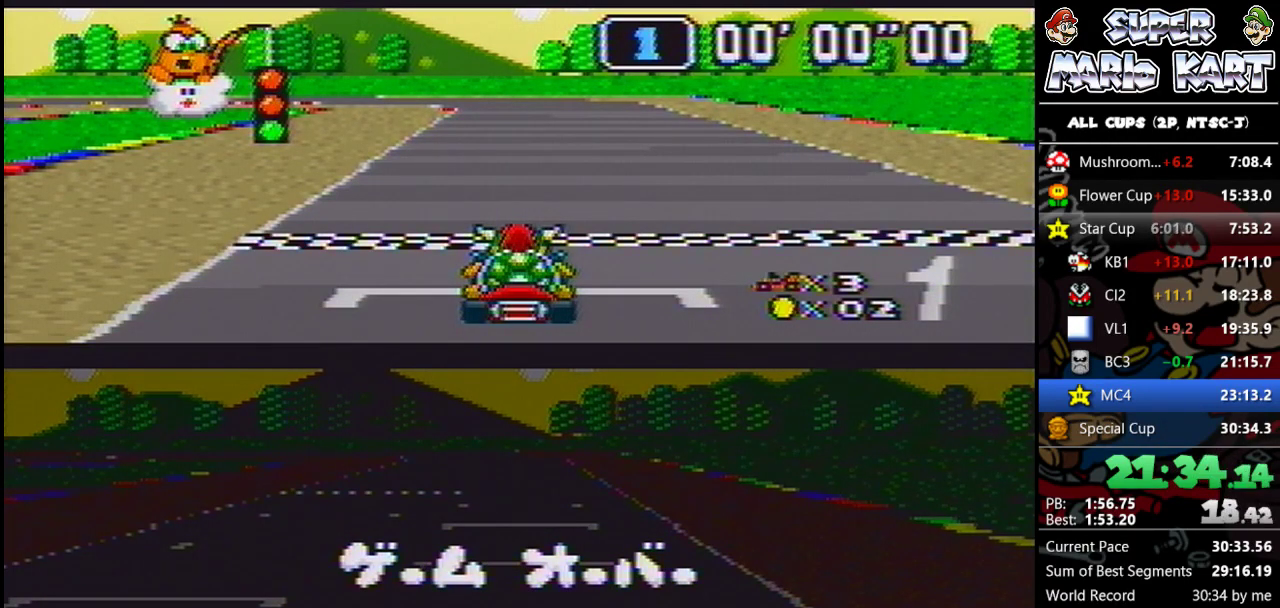
{"buttons": ["B"], "events": []}
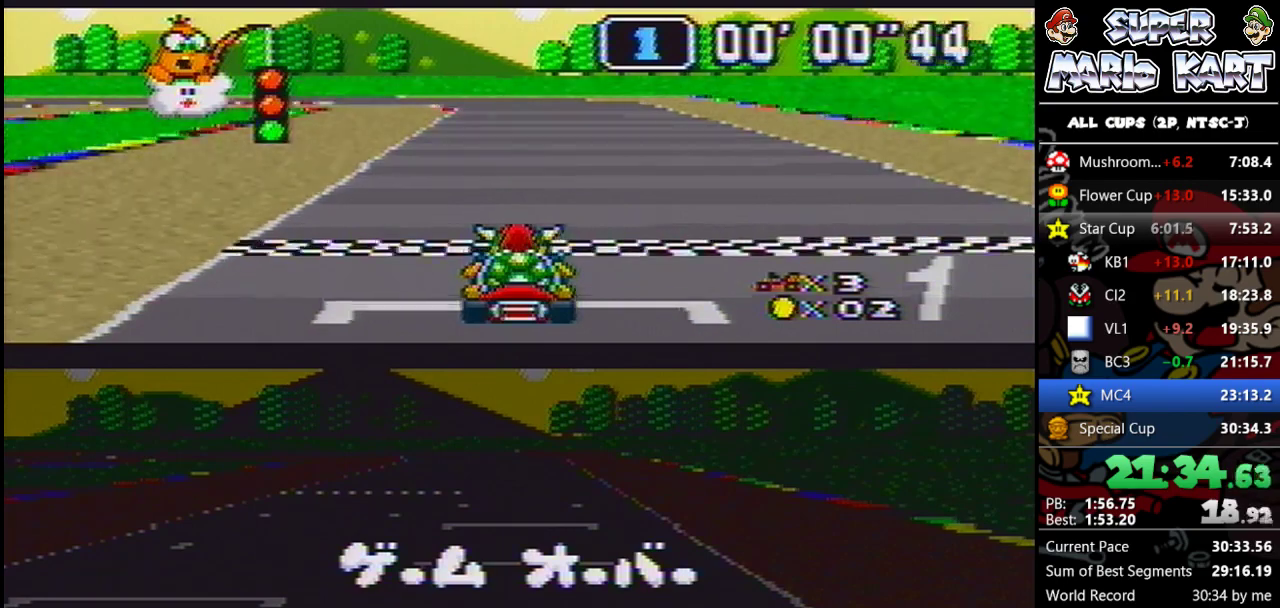
{"buttons": ["B"], "events": [[33, "DPAD_RIGHT", "down"], [67, "DPAD_UP", "down"], [333, "DPAD_UP", "up"], [400, "DPAD_RIGHT", "up"]]}
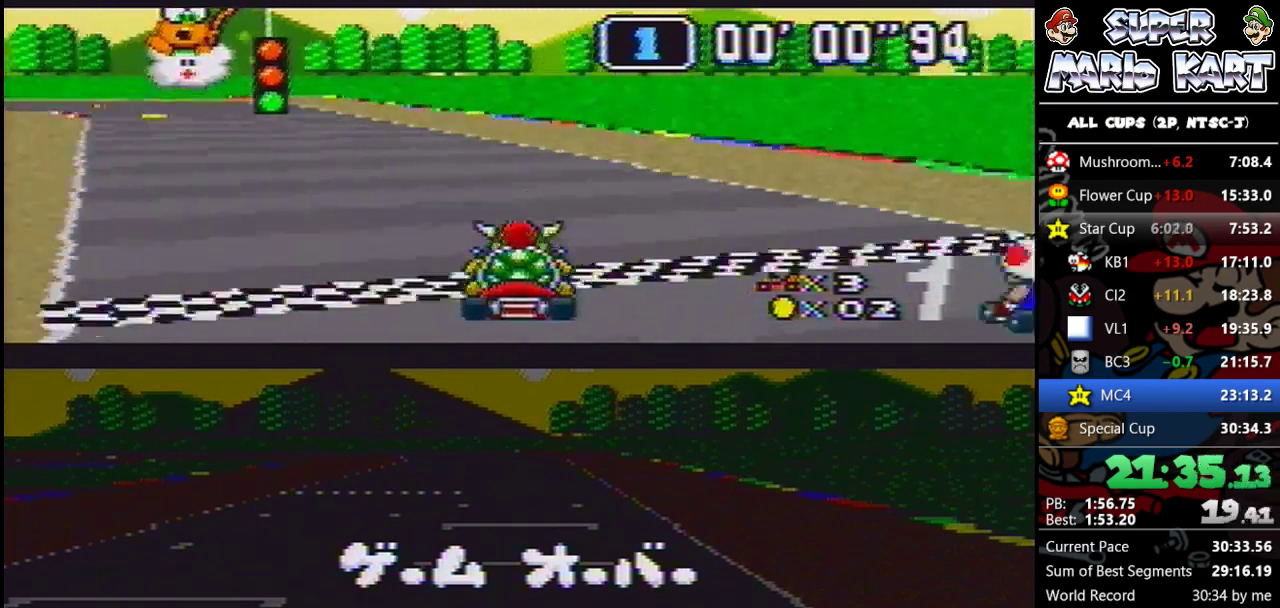
{"buttons": ["B", "DPAD_UP", "DPAD_LEFT"], "events": [[200, "DPAD_LEFT", "down"], [267, "DPAD_UP", "down"]]}
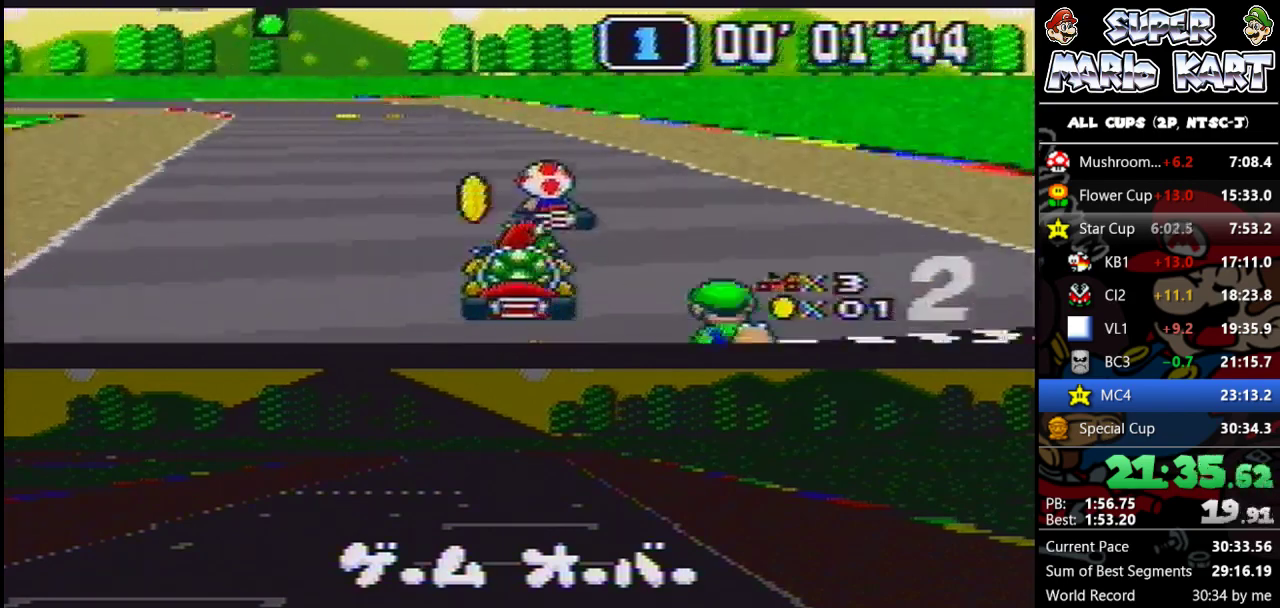
{"buttons": ["B", "DPAD_LEFT"], "events": [[33, "DPAD_UP", "up"], [67, "DPAD_LEFT", "up"], [367, "DPAD_LEFT", "down"]]}
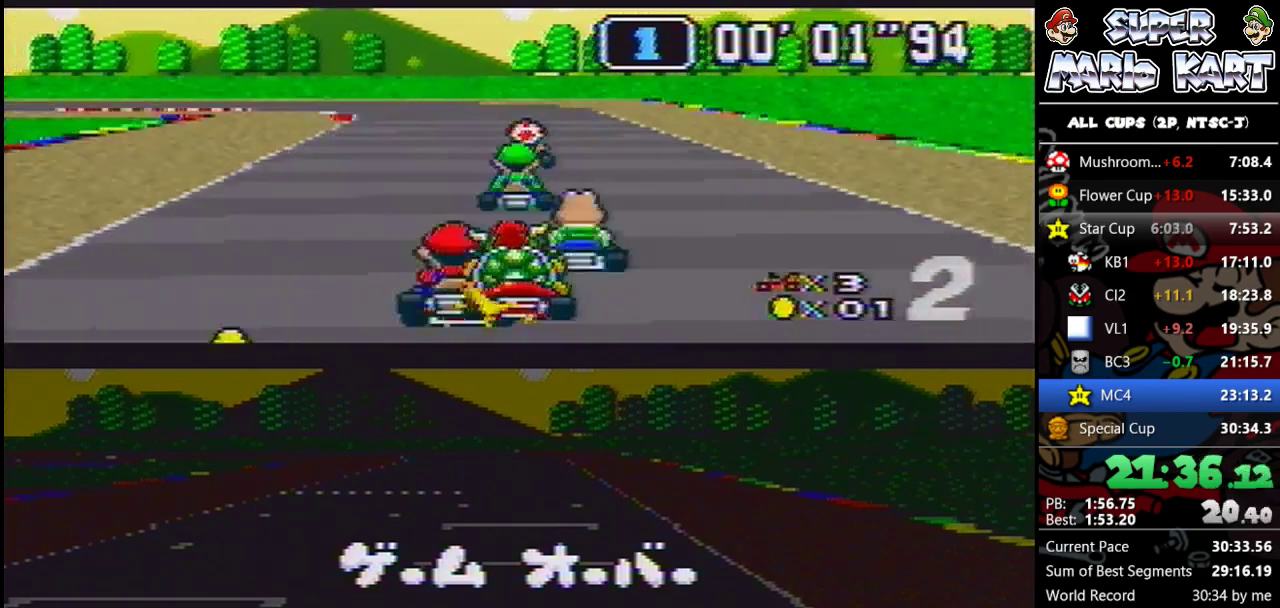
{"buttons": ["B", "DPAD_UP", "DPAD_LEFT"], "events": [[233, "DPAD_LEFT", "up"], [400, "DPAD_LEFT", "down"], [433, "DPAD_UP", "down"]]}
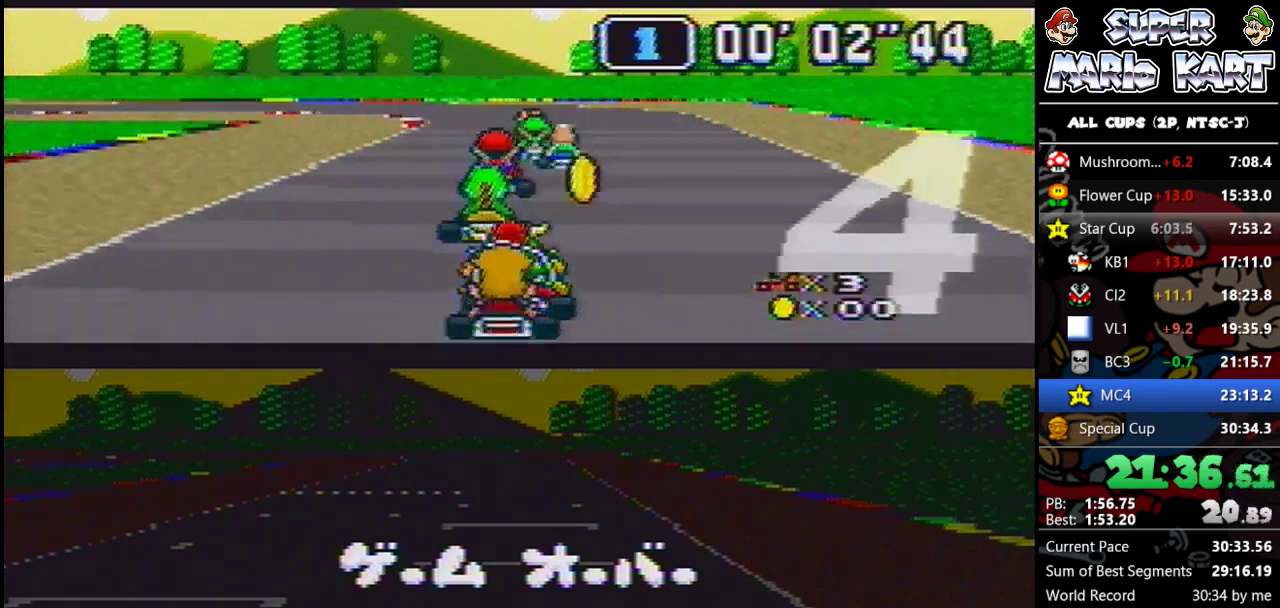
{"buttons": ["B"], "events": [[267, "DPAD_LEFT", "up"], [267, "DPAD_RIGHT", "down"], [300, "DPAD_UP", "up"], [333, "DPAD_RIGHT", "up"]]}
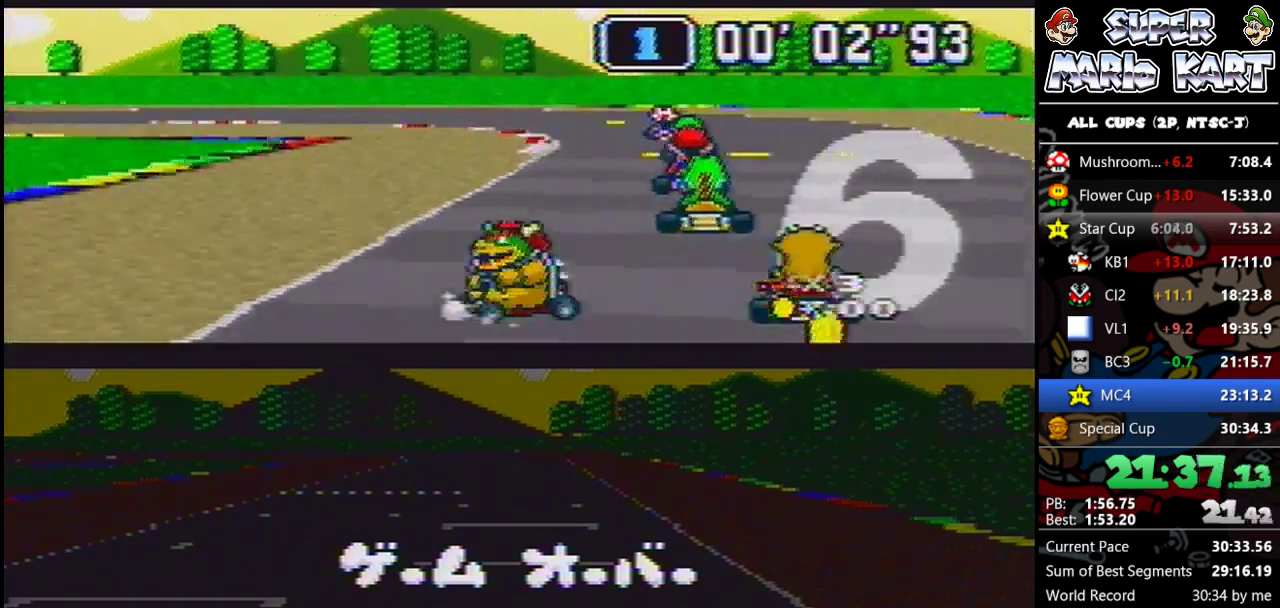
{"buttons": ["B"], "events": [[67, "DPAD_RIGHT", "down"], [400, "DPAD_RIGHT", "up"]]}
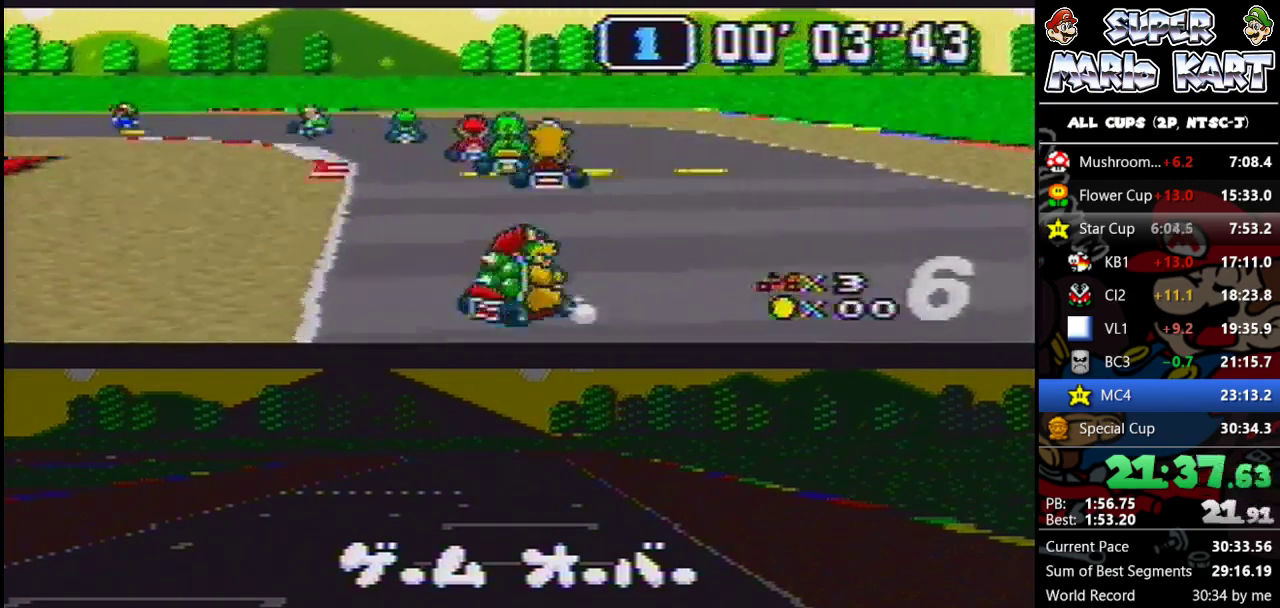
{"buttons": ["B"], "events": []}
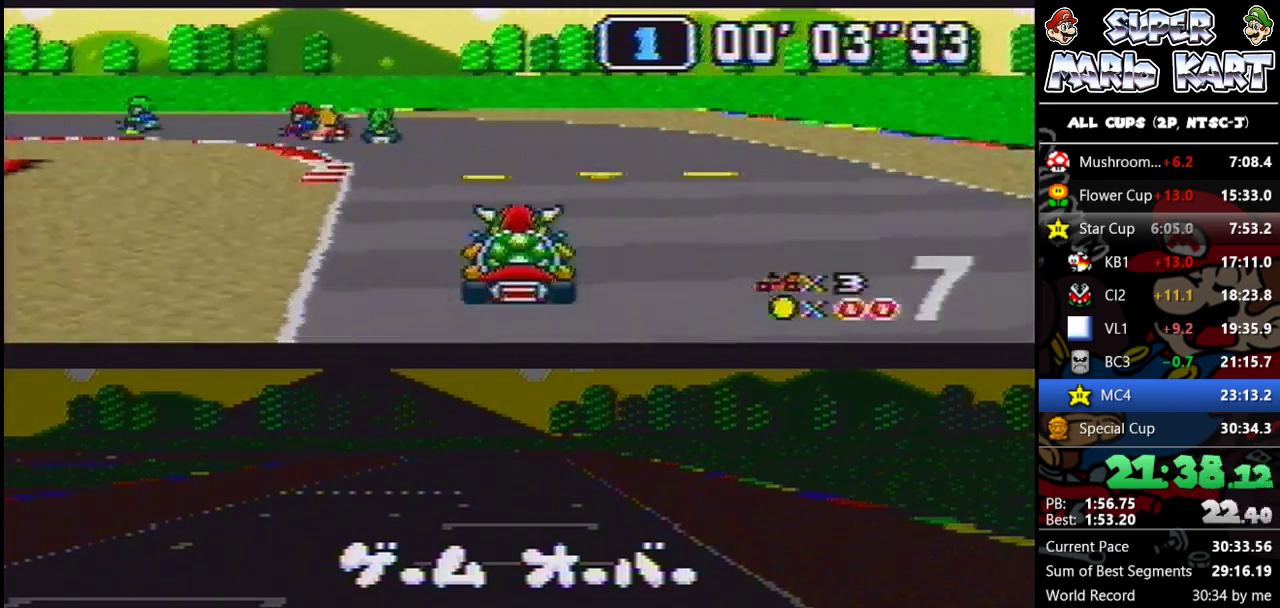
{"buttons": ["B"], "events": []}
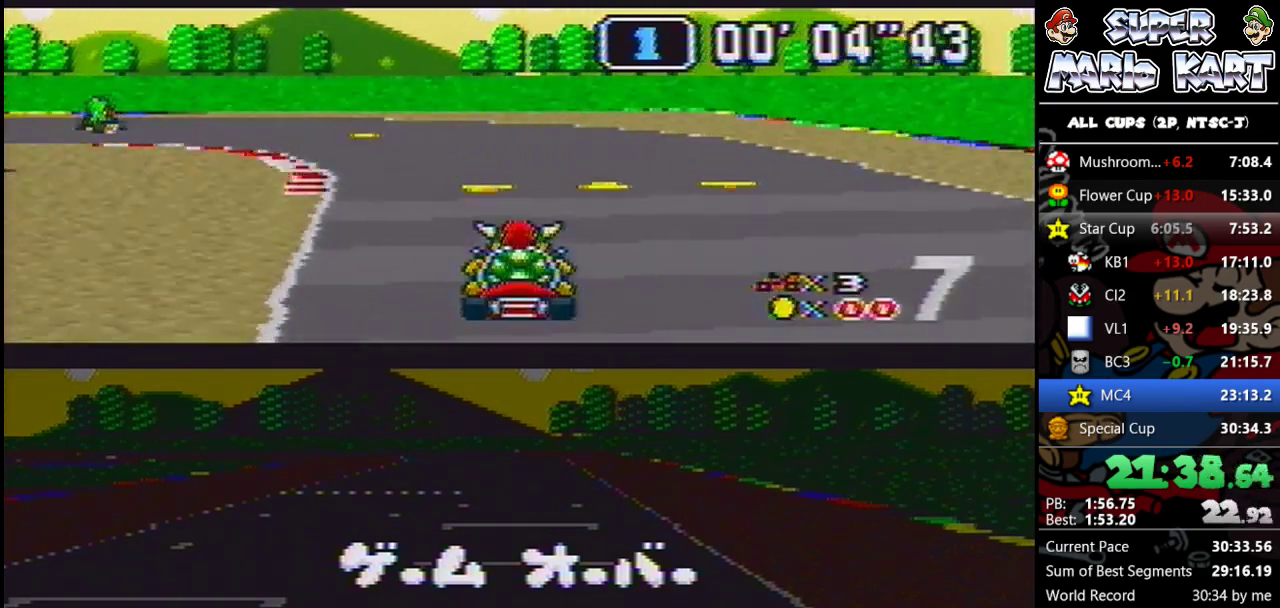
{"buttons": ["B"], "events": []}
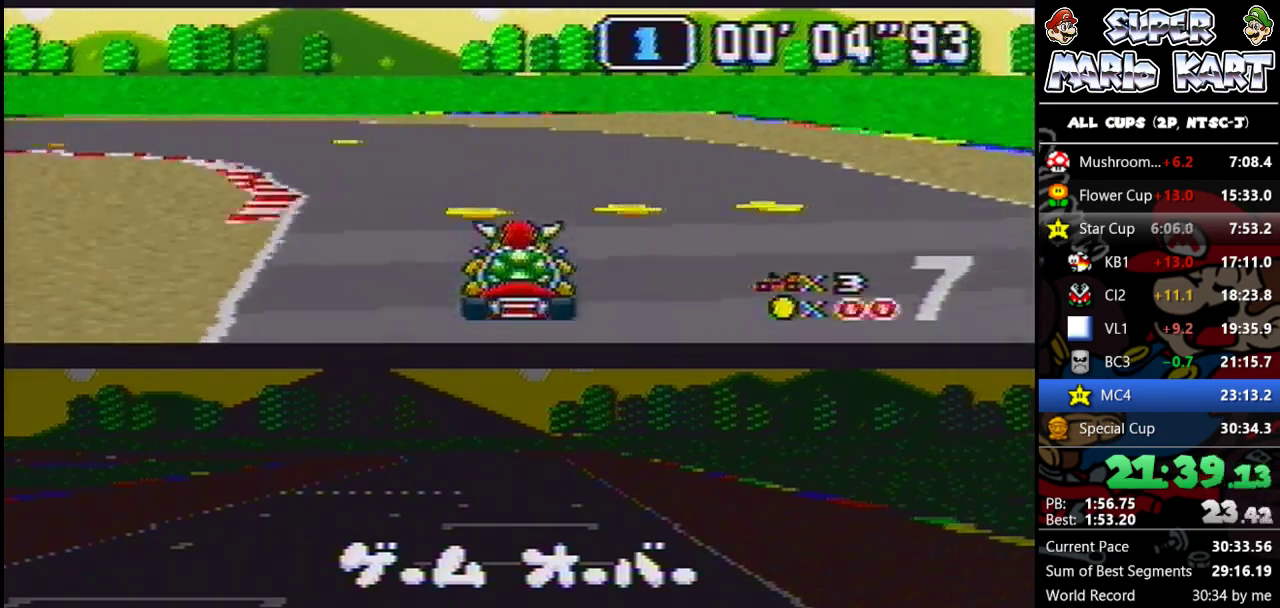
{"buttons": ["B", "DPAD_UP", "DPAD_LEFT"], "events": [[33, "DPAD_LEFT", "down"], [67, "DPAD_UP", "down"], [233, "DPAD_LEFT", "up"], [233, "DPAD_UP", "up"], [433, "DPAD_LEFT", "down"], [467, "DPAD_UP", "down"]]}